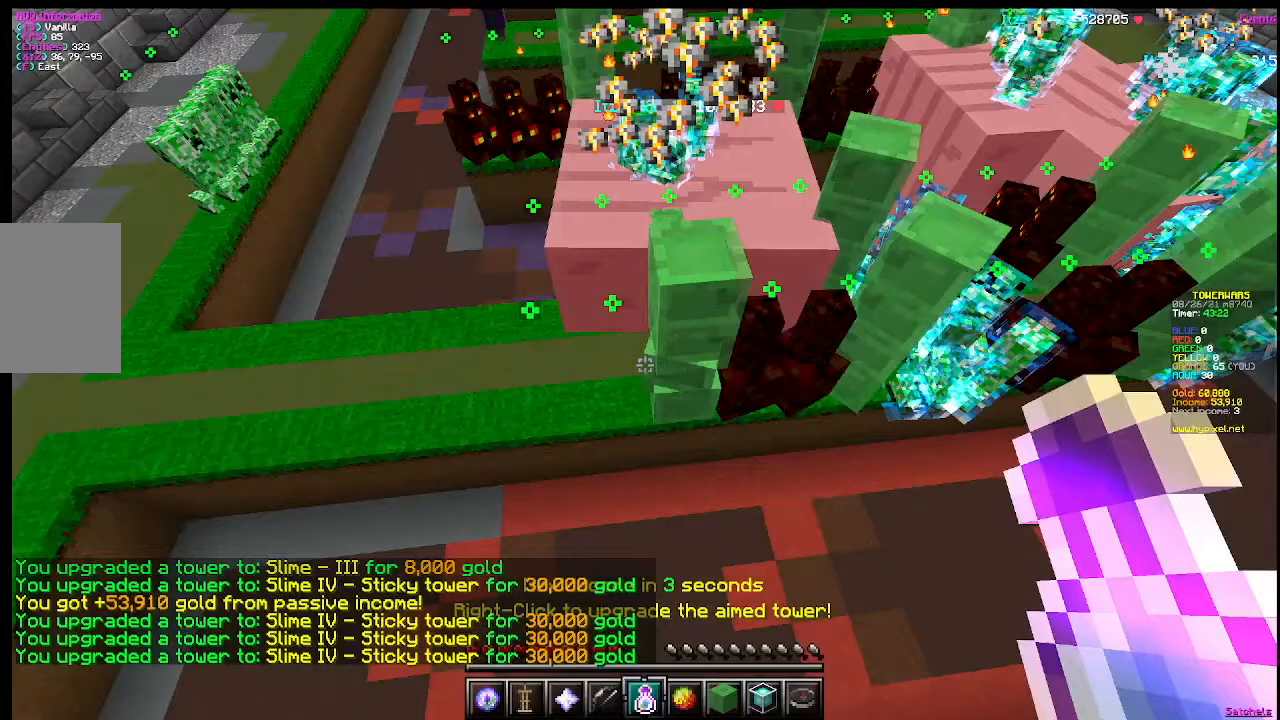
Gameplay with keyboard and mouse; each line is a JSON object with the keys and mouse buttons held at the frame after it. "events" lists presses ("down") and releases ("up") of "a", "d", "s", "w", "mouse_left" and "mouse_right" between this image and that frame as [ms after this image, input, new state], when the widget could be followed in between. "mouse_left", "mouse_right" = the "left", "right" buttons of the "mouse" list. No other keys are recorded. Fast repeated clicks can show as one long hold. Mouse movement is not recorded.
{"keys": [], "mouse": [], "events": [[50, "w", "up"]]}
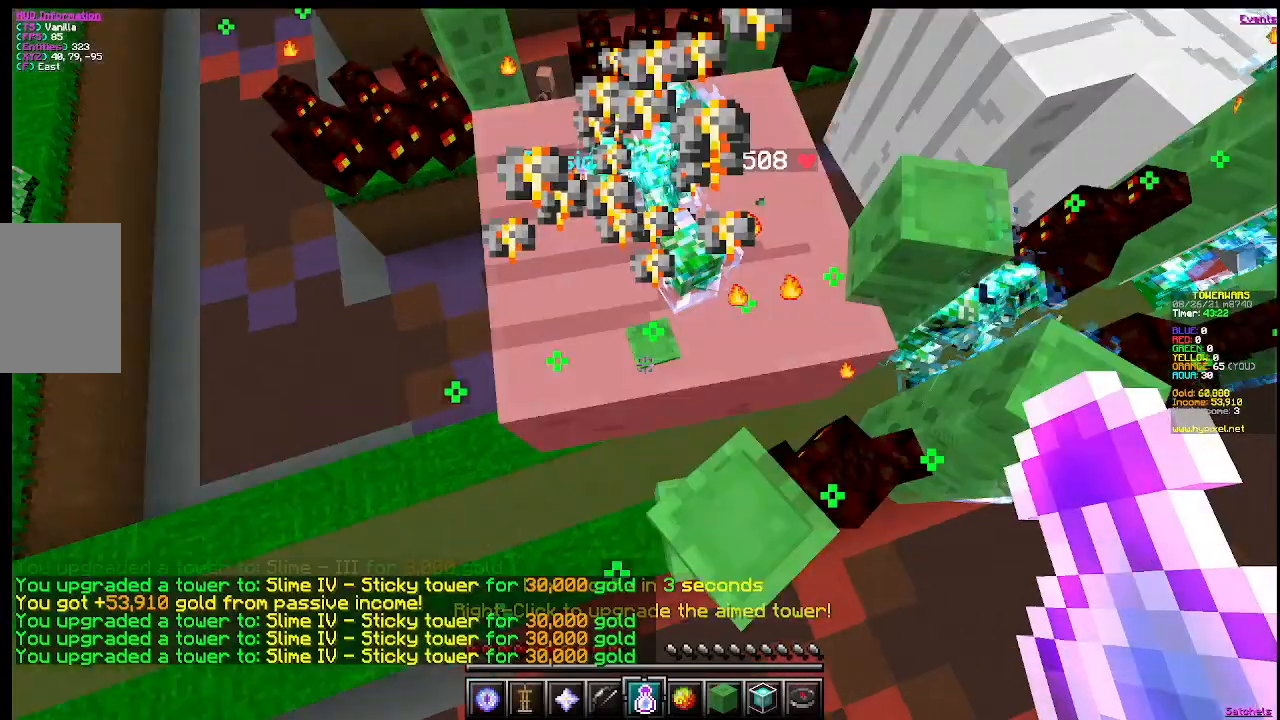
{"keys": [], "mouse": [], "events": [[250, "mouse_right", "down"], [467, "mouse_right", "up"]]}
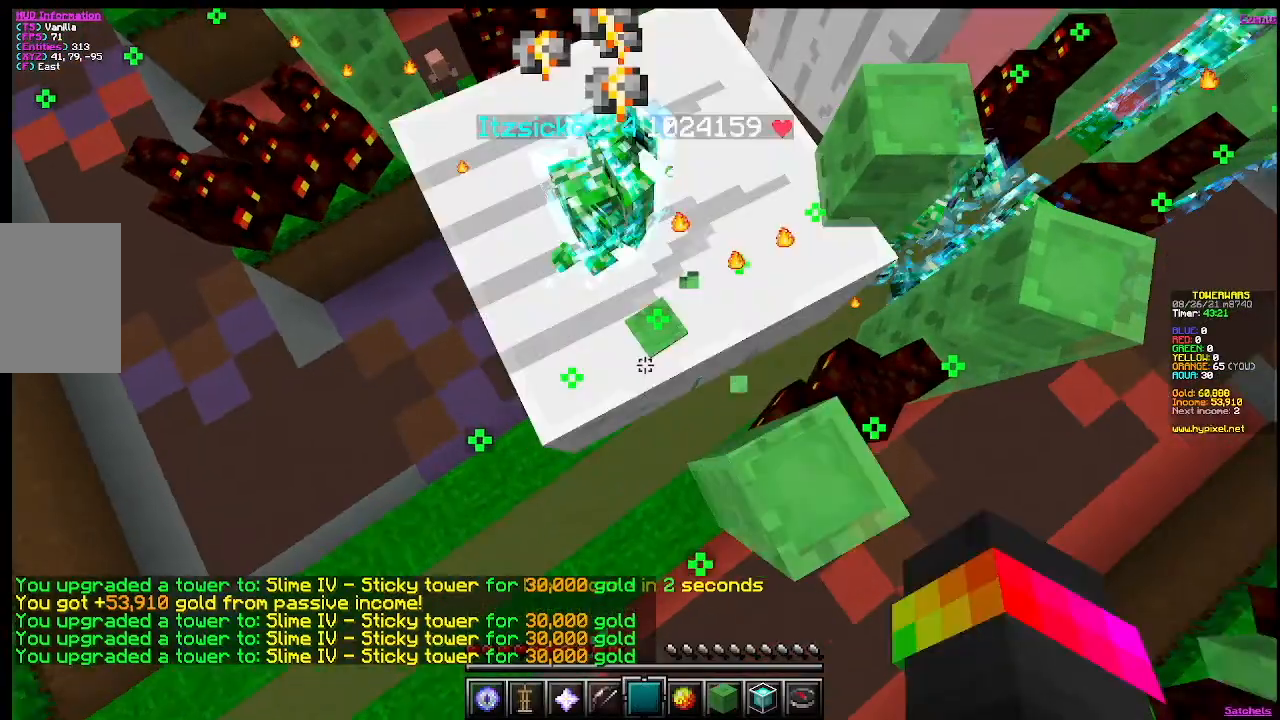
{"keys": [], "mouse": [], "events": []}
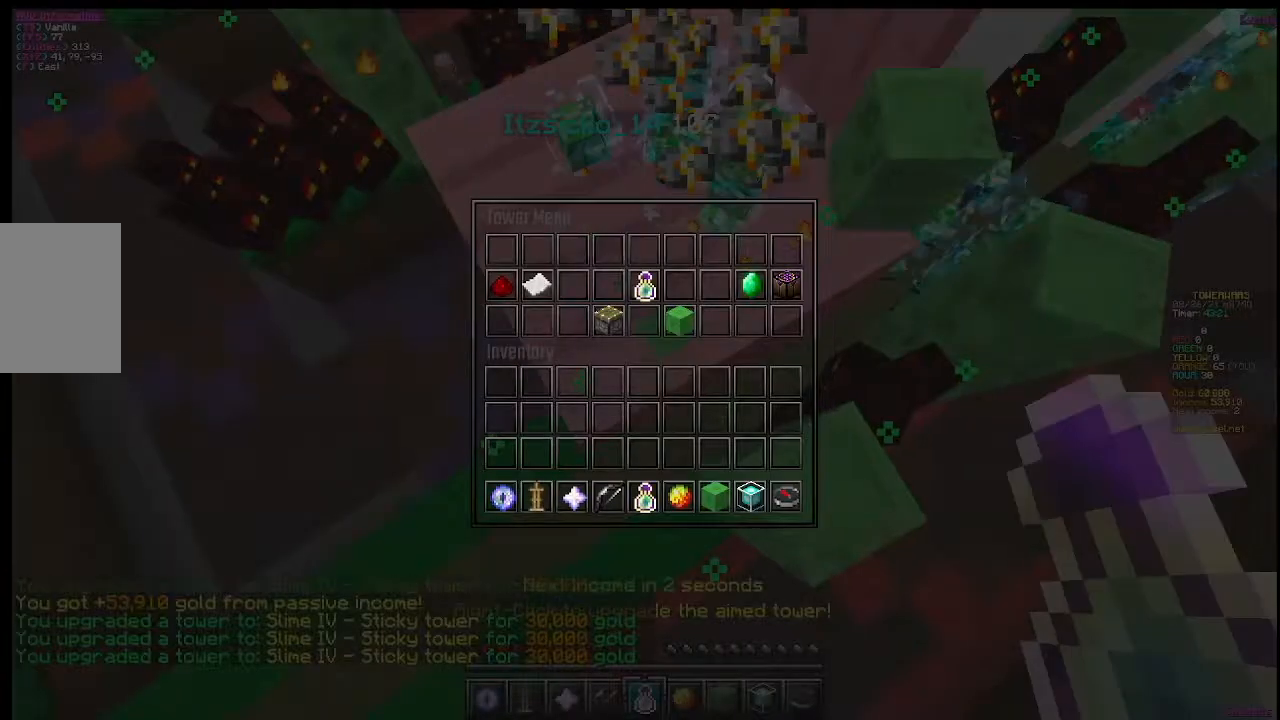
{"keys": [], "mouse": []}
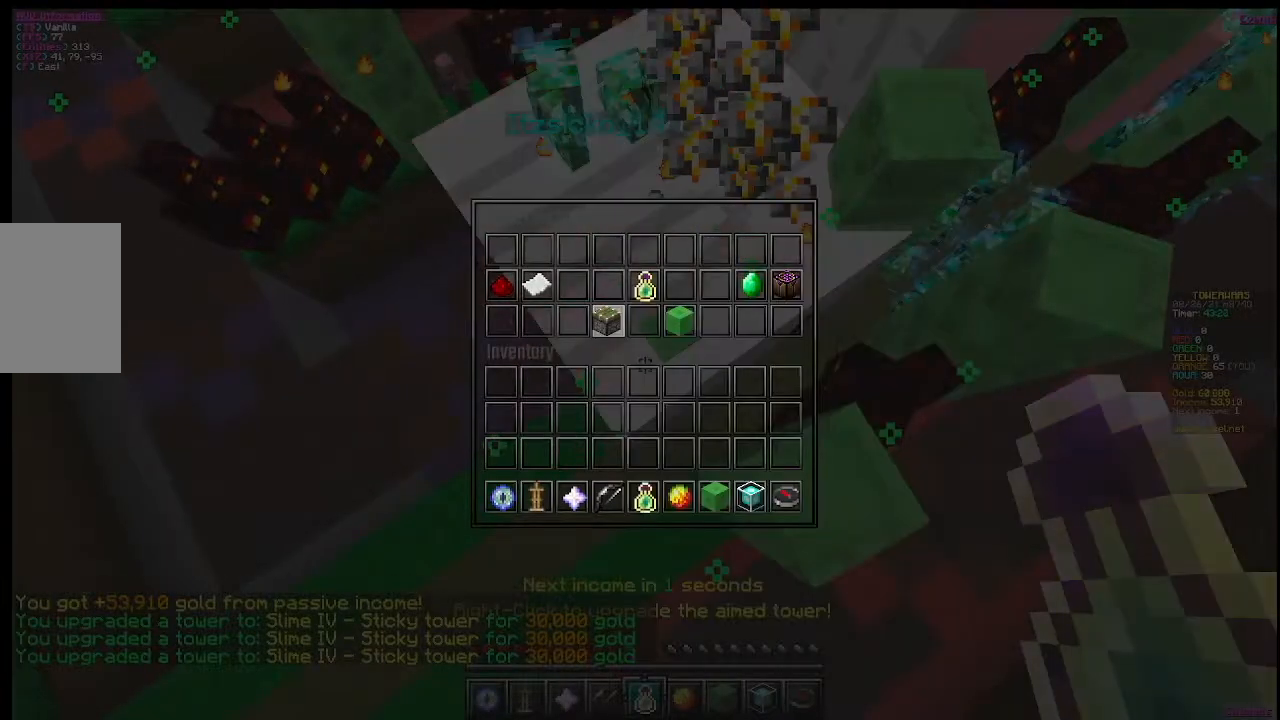
{"keys": ["s"], "mouse": [], "events": [[317, "s", "down"]]}
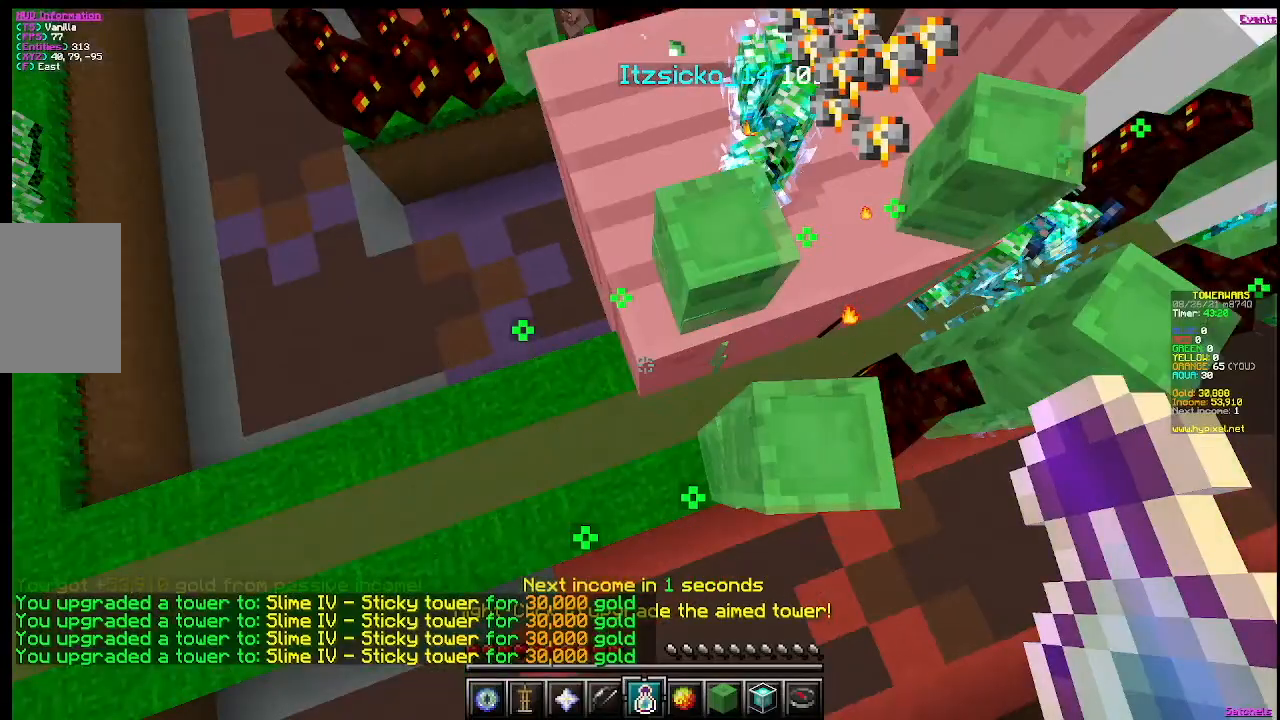
{"keys": [], "mouse": ["right"], "events": [[17, "s", "up"], [484, "mouse_right", "down"]]}
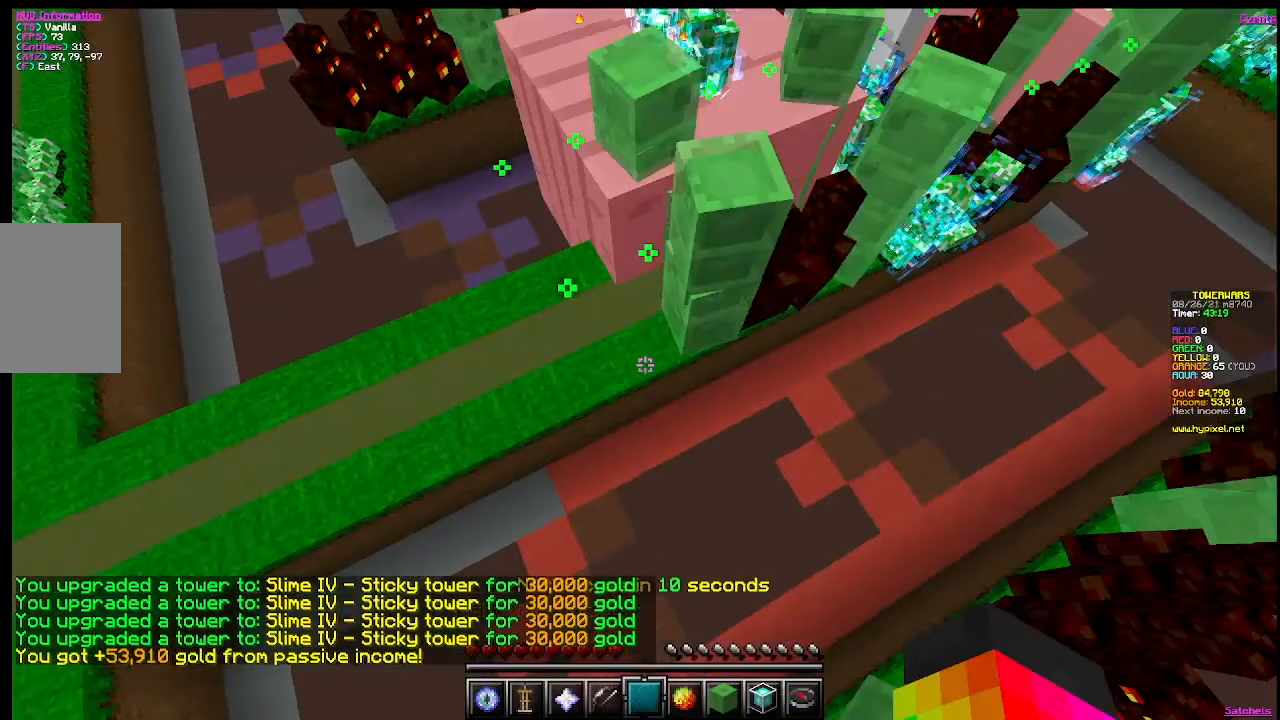
{"keys": [], "mouse": [], "events": [[217, "mouse_right", "up"]]}